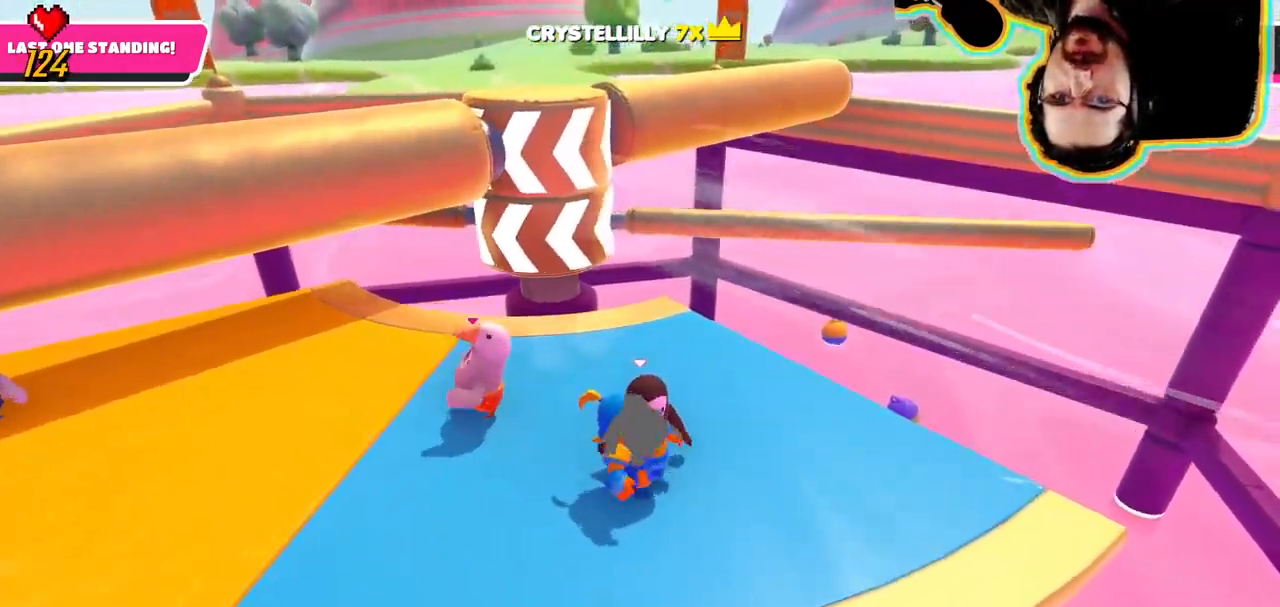
Gameplay with a controller (PlayStation layout); each line is a JSON object with the inputs held at the frame after it (dt_ms = milliseconds from this image to that frame). "button_events" lists button changes between this image and that frame as [ms after this image, input, new state], when the widget could be followed in between (sticks are given only as held states). Not read: L3 R3 SELECT START.
{"dt_ms": 500, "buttons": ["CROSS"], "left_stick": "right", "right_stick": "center", "button_events": [[450, "CROSS", "down"]]}
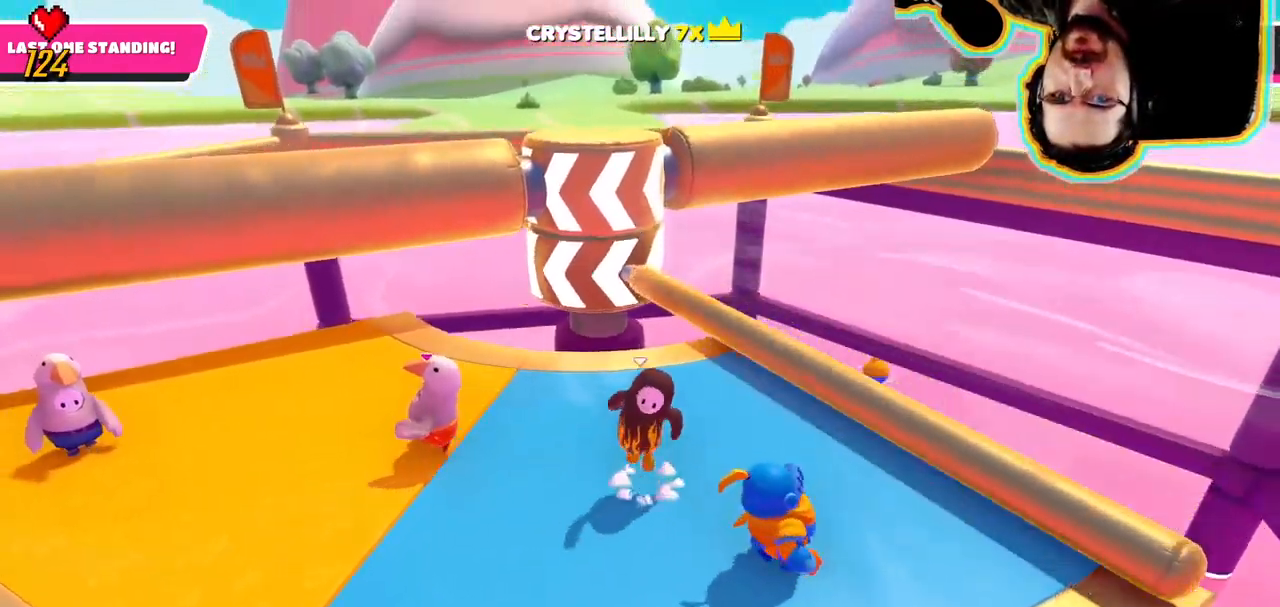
{"dt_ms": 1000, "buttons": [], "left_stick": "center", "right_stick": "center"}
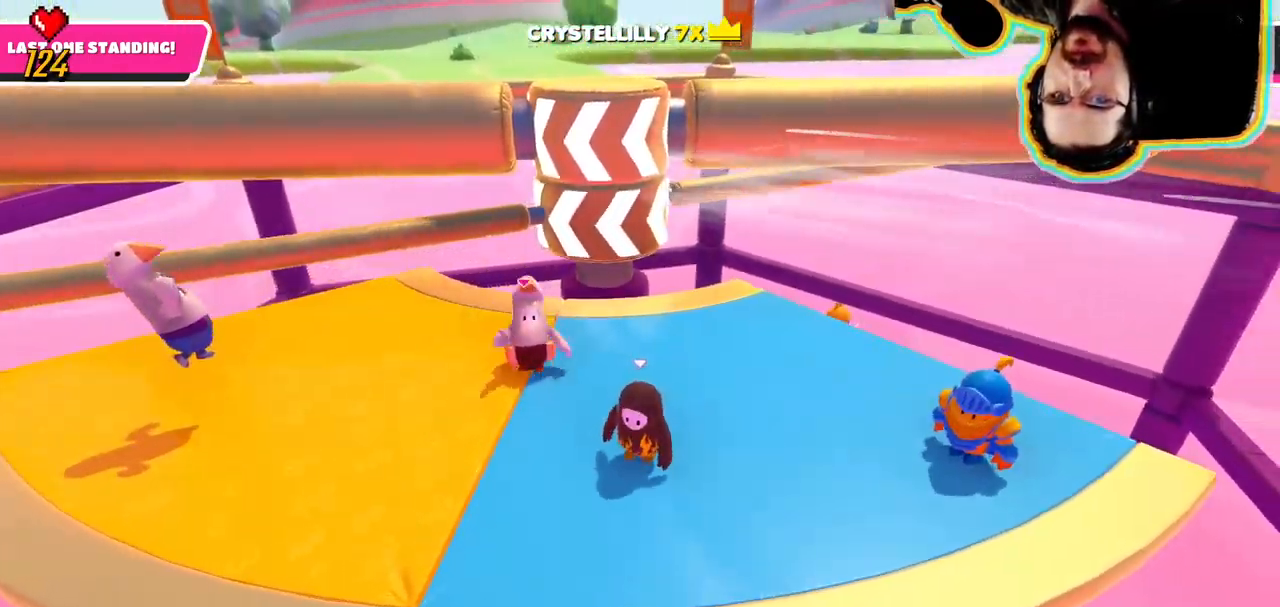
{"dt_ms": 1000, "buttons": [], "left_stick": "down", "right_stick": "center"}
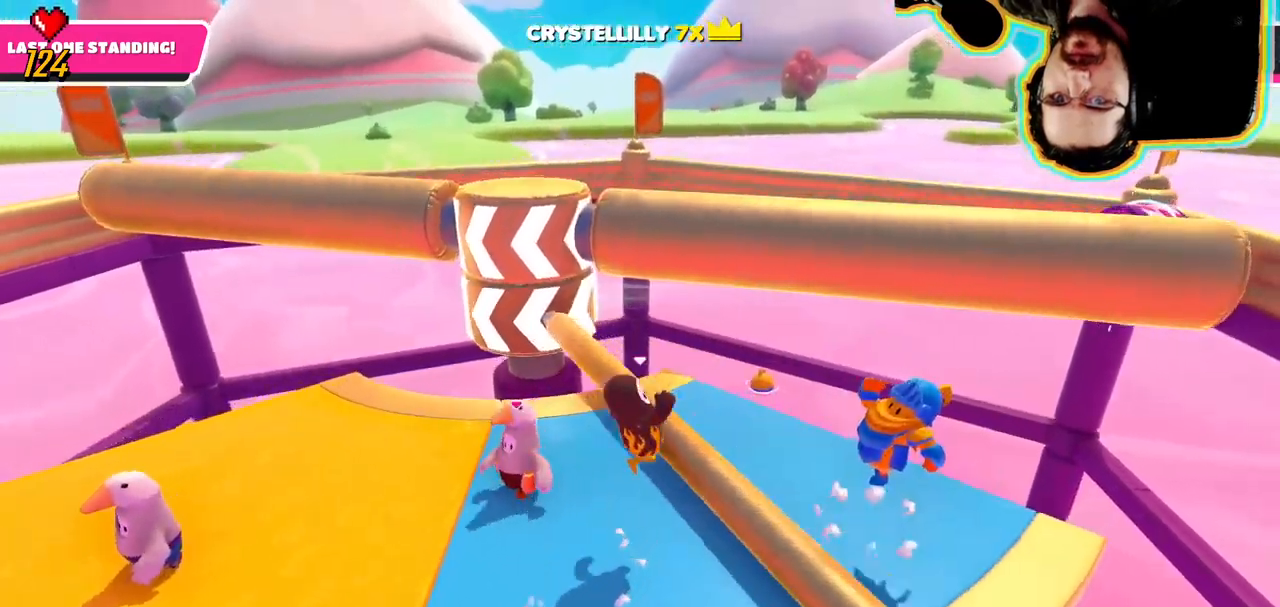
{"dt_ms": 500, "buttons": [], "left_stick": "down-left", "right_stick": "center"}
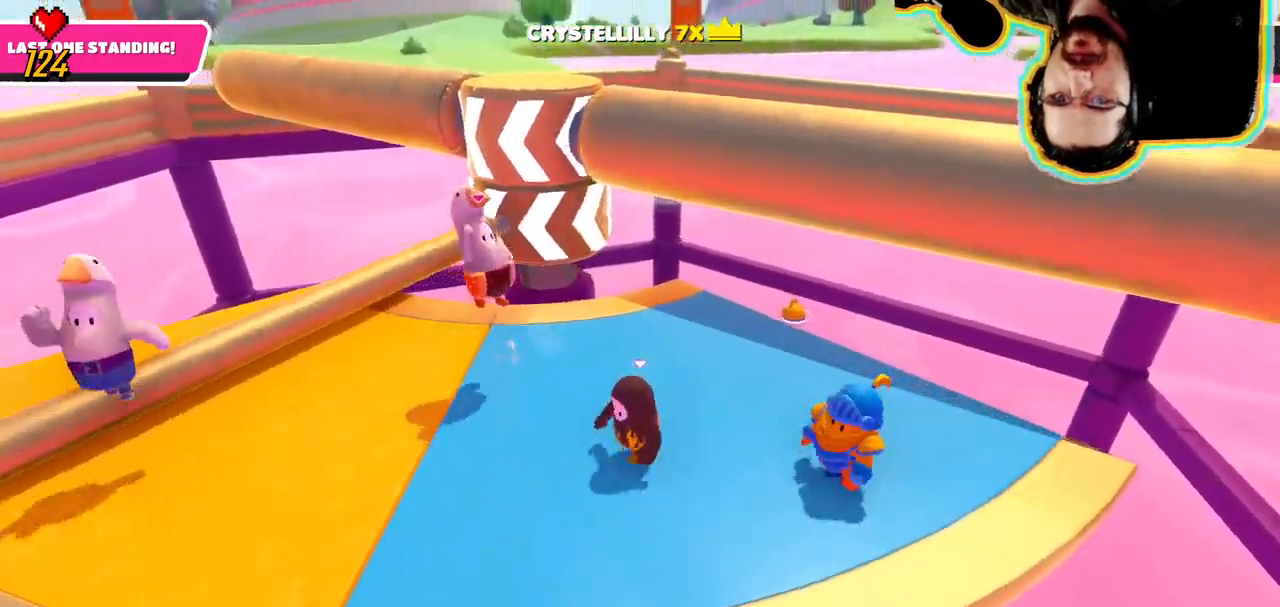
{"dt_ms": 1000, "buttons": [], "left_stick": "center", "right_stick": "center"}
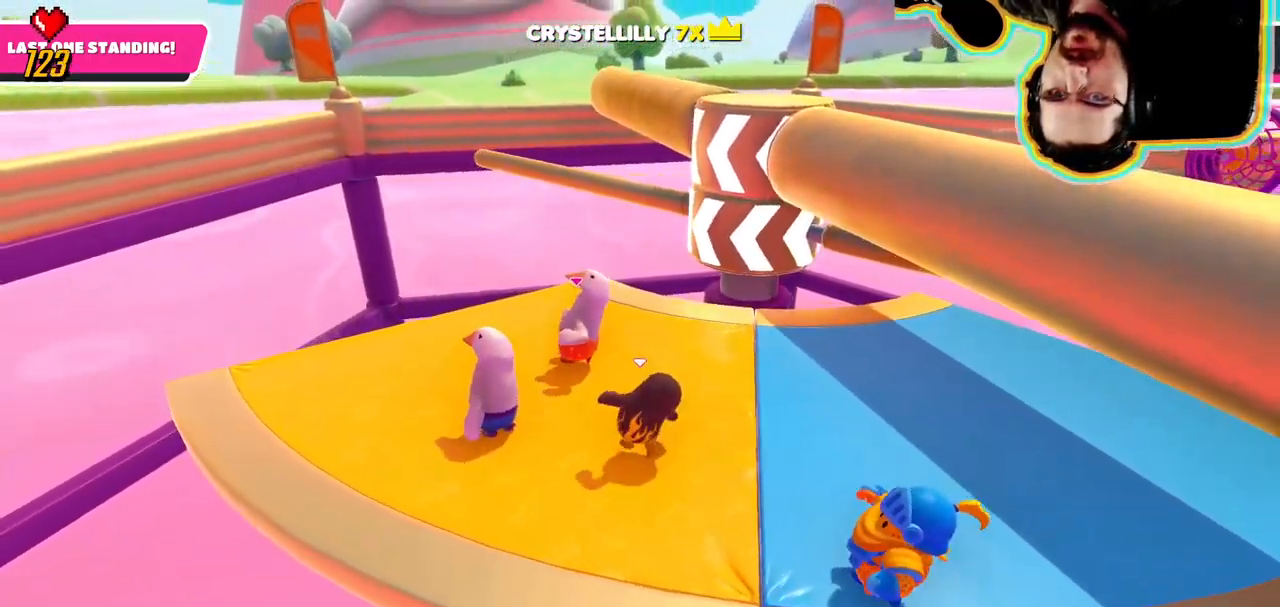
{"dt_ms": 500, "buttons": [], "left_stick": "right", "right_stick": "center", "button_events": [[234, "CROSS", "down"], [417, "CROSS", "up"]]}